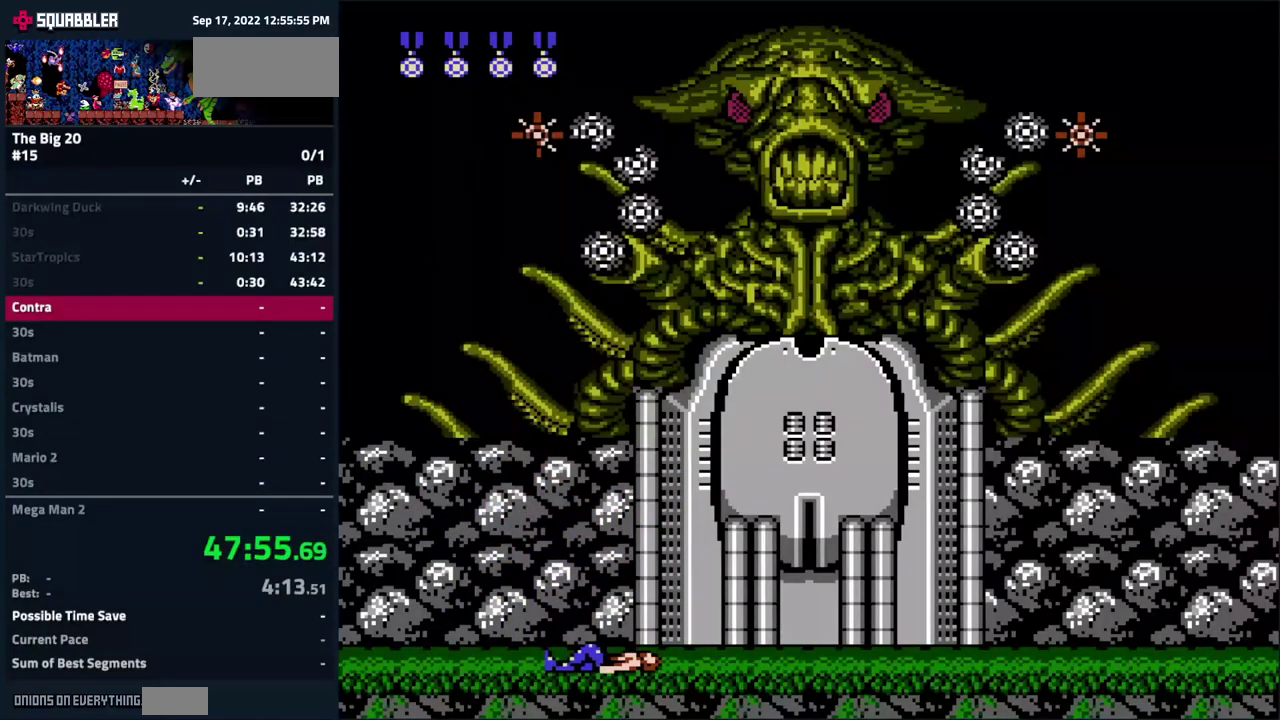
Gameplay with a controller (Nintendo layout); each line is a JSON object with the inputs held at the frame after it. "events" lists button and stick changes between this image and that frame as [ms after this image, input, new state], when the widget could be followed in between. Not read: L3 R3.
{"buttons": ["DPAD_UP", "DPAD_LEFT"], "events": [[17, "B", "up"], [100, "B", "down"], [150, "B", "up"], [250, "B", "down"], [317, "B", "up"], [367, "B", "down"], [483, "B", "up"]]}
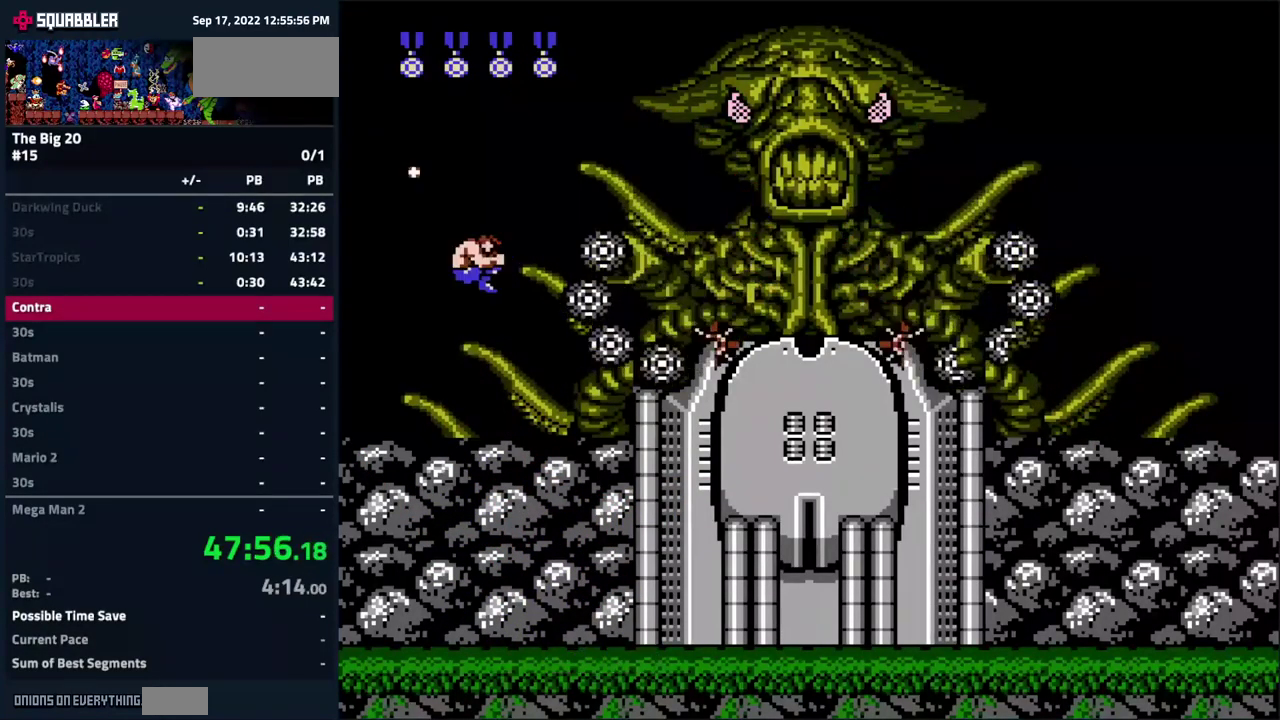
{"buttons": ["B", "DPAD_UP"], "events": [[50, "B", "down"], [117, "B", "up"], [183, "B", "down"], [217, "DPAD_LEFT", "up"], [267, "B", "up"], [317, "B", "down"], [383, "B", "up"], [483, "B", "down"]]}
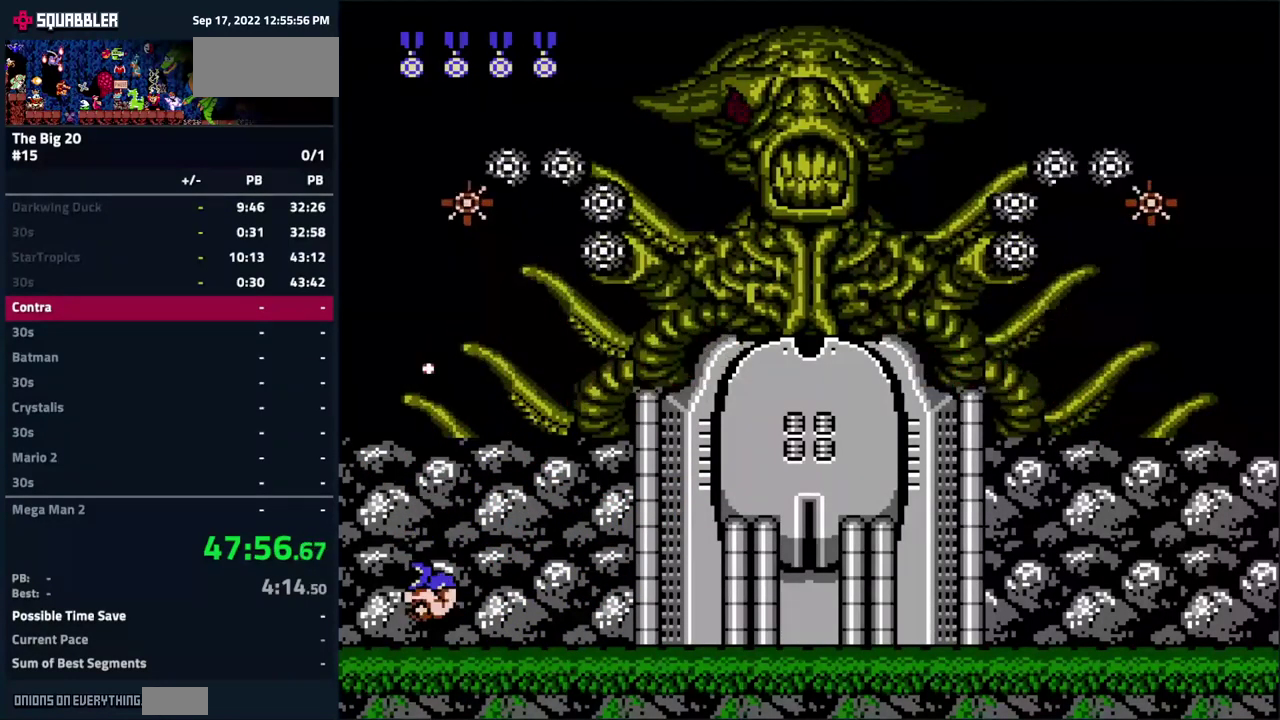
{"buttons": ["B", "DPAD_UP"], "events": [[50, "B", "up"], [50, "DPAD_RIGHT", "down"], [117, "B", "down"], [200, "B", "up"], [200, "DPAD_RIGHT", "up"], [283, "B", "down"], [350, "B", "up"], [350, "DPAD_RIGHT", "down"], [417, "B", "down"], [450, "DPAD_RIGHT", "up"]]}
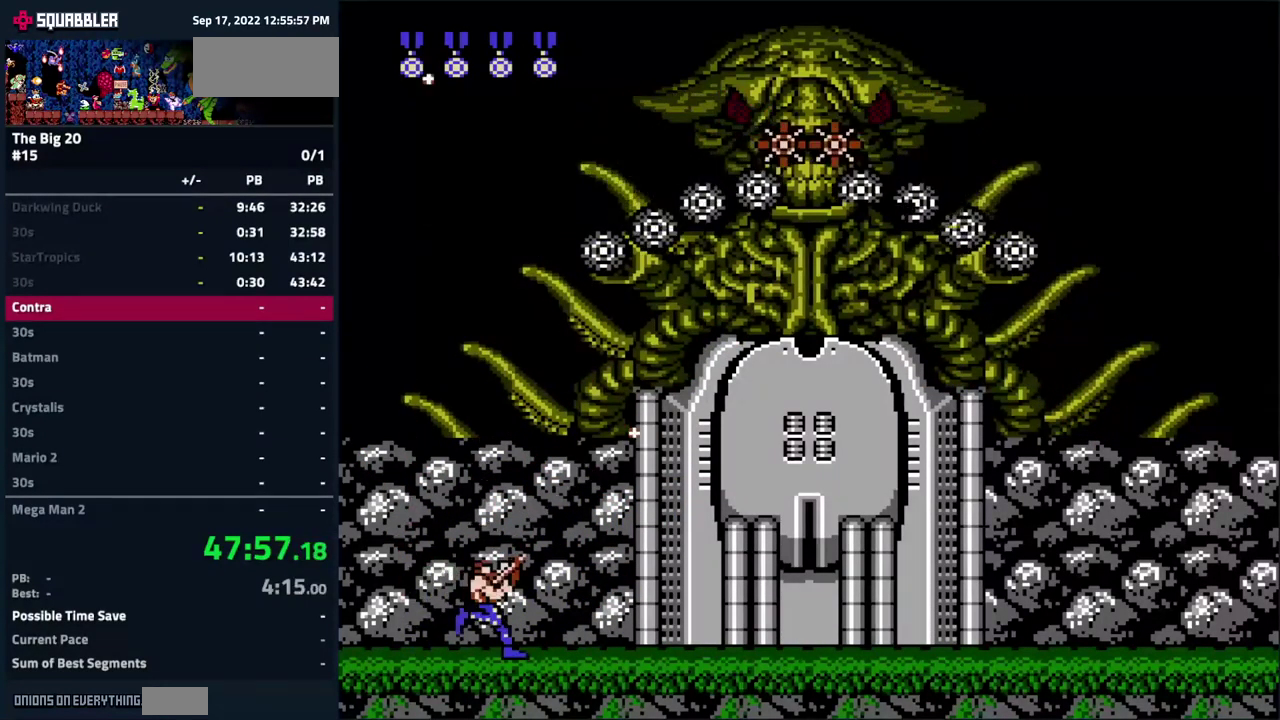
{"buttons": ["DPAD_UP"], "events": [[17, "B", "up"], [67, "DPAD_LEFT", "down"], [83, "B", "down"], [167, "B", "up"], [267, "B", "down"], [267, "DPAD_LEFT", "up"], [350, "B", "up"], [417, "B", "down"], [500, "B", "up"]]}
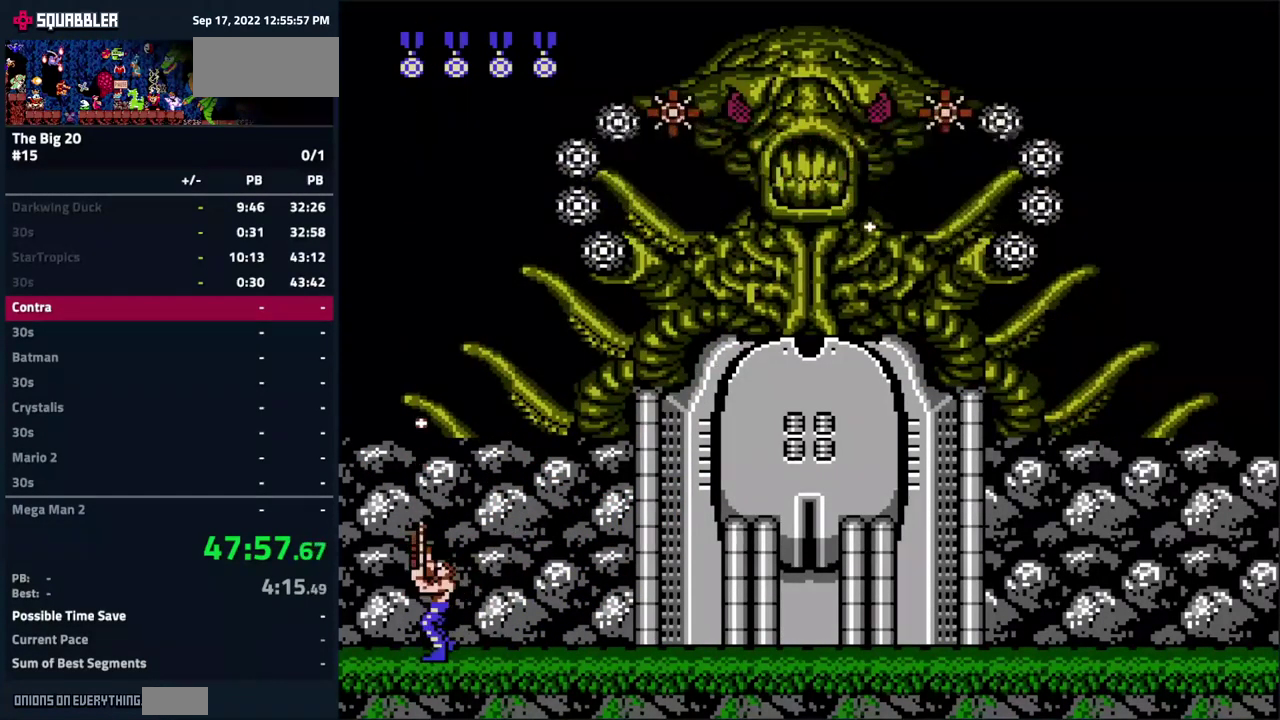
{"buttons": ["B", "DPAD_UP"], "events": [[67, "B", "down"], [117, "B", "up"], [200, "B", "down"], [267, "B", "up"], [350, "B", "down"], [417, "B", "up"], [500, "B", "down"]]}
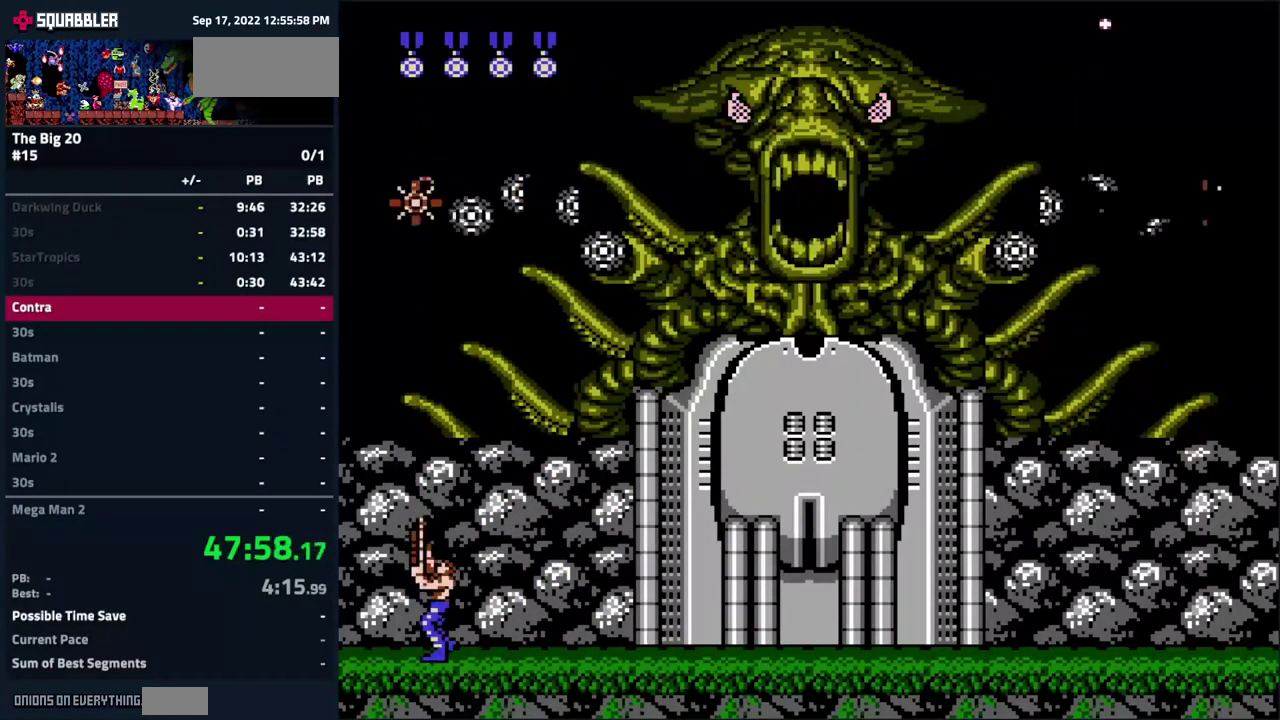
{"buttons": ["B", "DPAD_UP"], "events": [[67, "B", "up"], [67, "DPAD_RIGHT", "down"], [133, "B", "down"], [217, "B", "up"], [217, "DPAD_RIGHT", "up"], [367, "DPAD_RIGHT", "down"], [433, "B", "down"], [483, "DPAD_RIGHT", "up"]]}
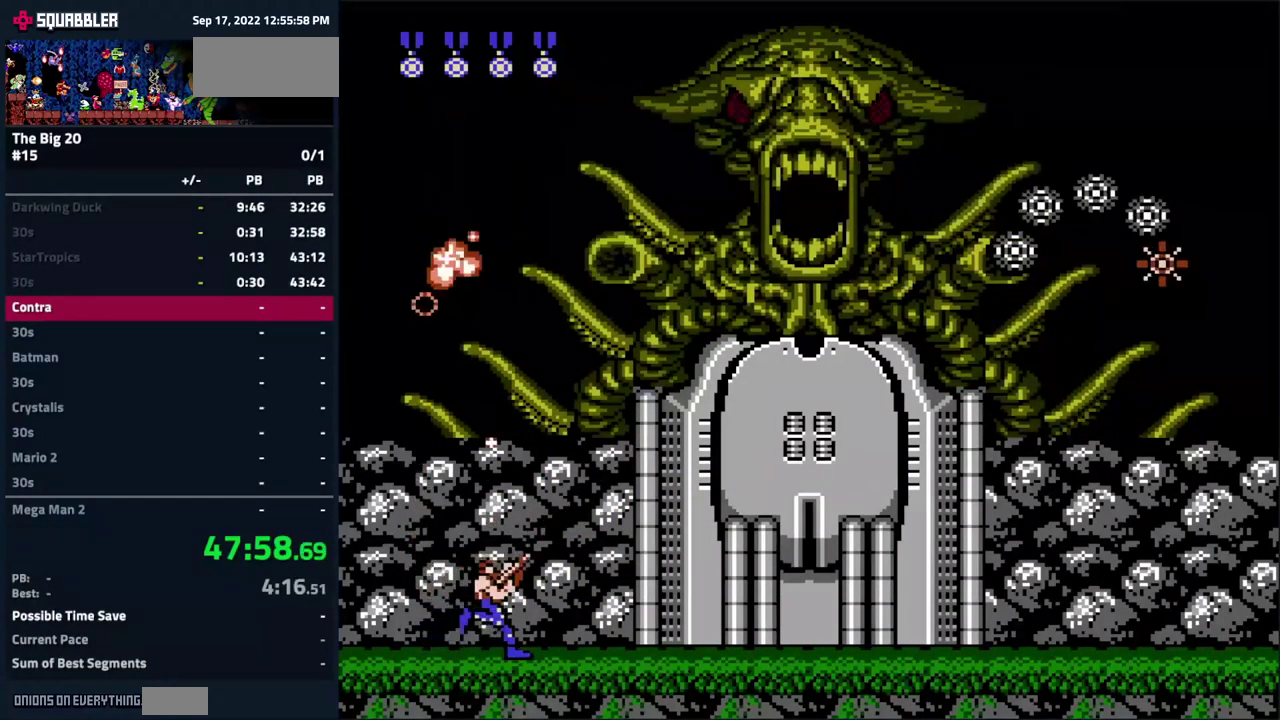
{"buttons": ["DPAD_UP", "DPAD_RIGHT"], "events": [[33, "B", "up"], [67, "DPAD_LEFT", "down"], [83, "B", "down"], [117, "DPAD_LEFT", "up"], [150, "B", "up"], [233, "B", "down"], [283, "DPAD_RIGHT", "down"], [316, "B", "up"], [416, "B", "down"], [483, "B", "up"]]}
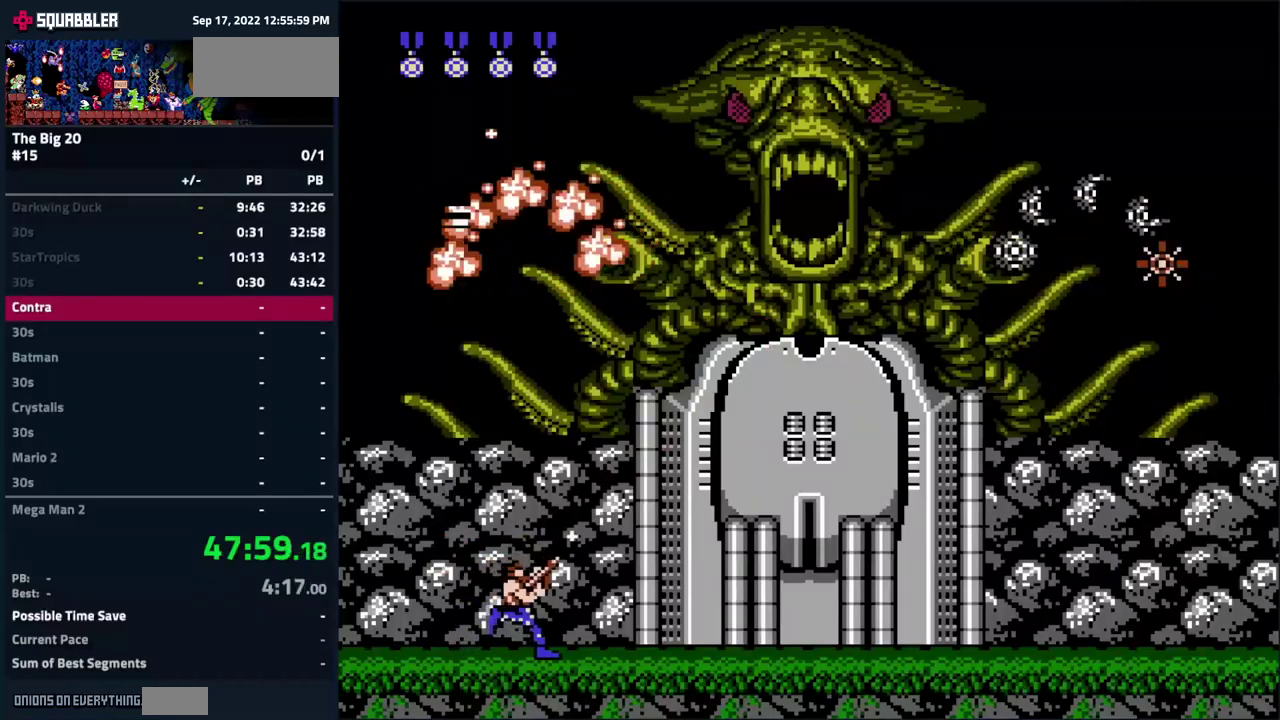
{"buttons": ["B", "DPAD_UP", "DPAD_RIGHT"], "events": [[50, "B", "down"], [100, "B", "up"], [200, "B", "down"], [250, "B", "up"], [333, "B", "down"], [417, "B", "up"], [483, "B", "down"]]}
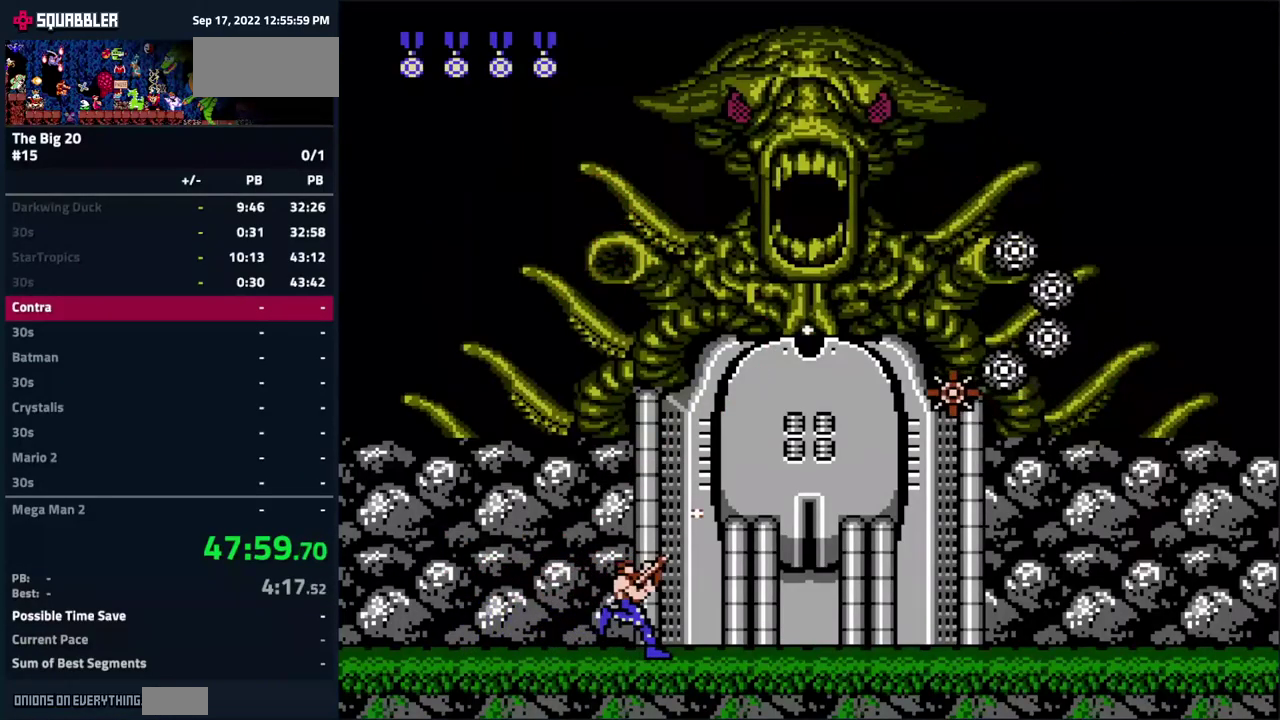
{"buttons": ["DPAD_UP"], "events": [[50, "B", "up"], [100, "B", "down"], [183, "B", "up"], [267, "B", "down"], [317, "B", "up"], [383, "B", "down"], [467, "B", "up"], [467, "DPAD_RIGHT", "up"]]}
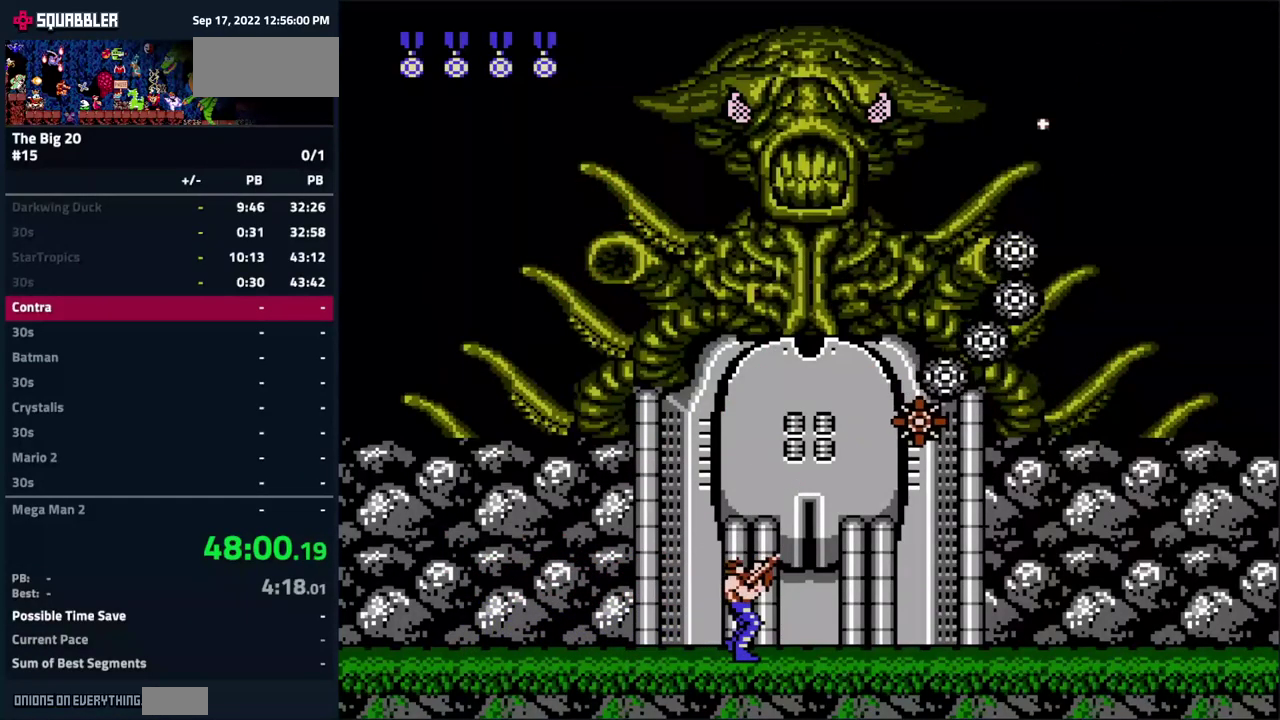
{"buttons": ["B", "DPAD_UP", "DPAD_RIGHT"], "events": [[33, "B", "down"], [33, "DPAD_RIGHT", "down"], [117, "B", "up"], [167, "B", "down"], [250, "B", "up"], [317, "B", "down"], [383, "B", "up"], [450, "B", "down"]]}
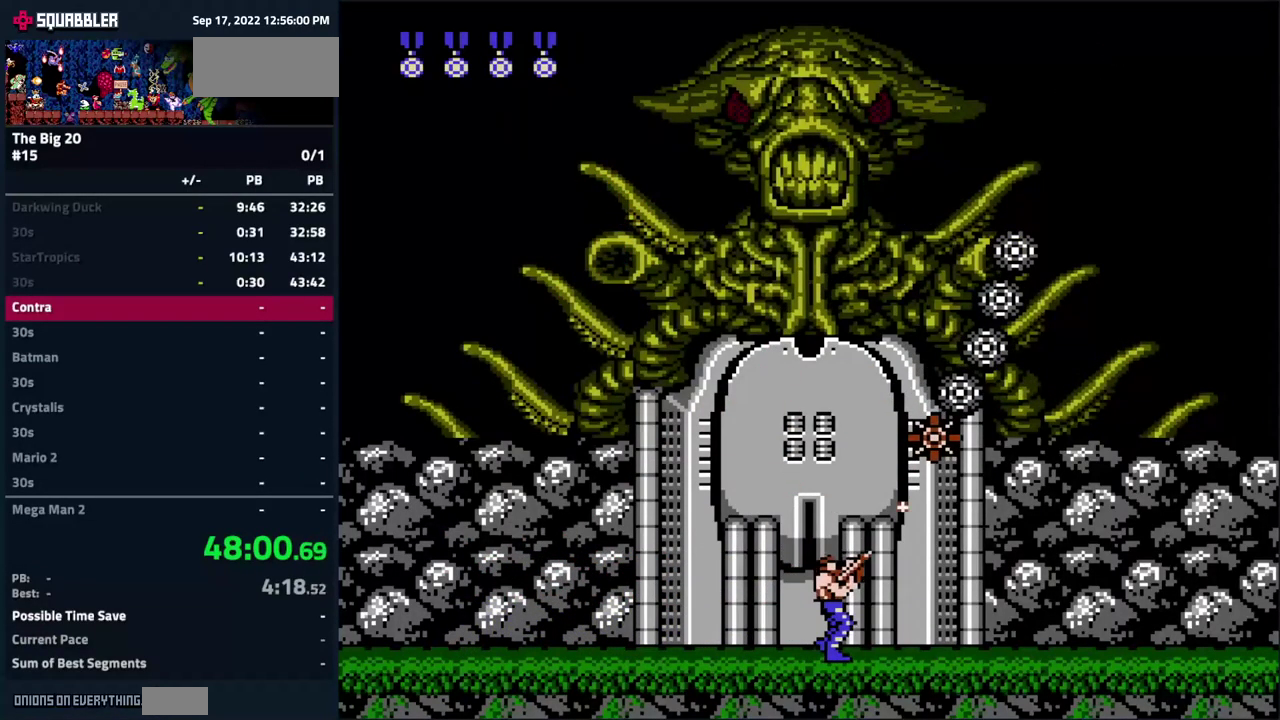
{"buttons": ["DPAD_UP", "DPAD_RIGHT"], "events": [[33, "B", "up"], [67, "DPAD_RIGHT", "up"], [100, "B", "down"], [133, "DPAD_RIGHT", "down"], [167, "B", "up"], [267, "B", "down"], [317, "B", "up"], [400, "B", "down"], [467, "B", "up"]]}
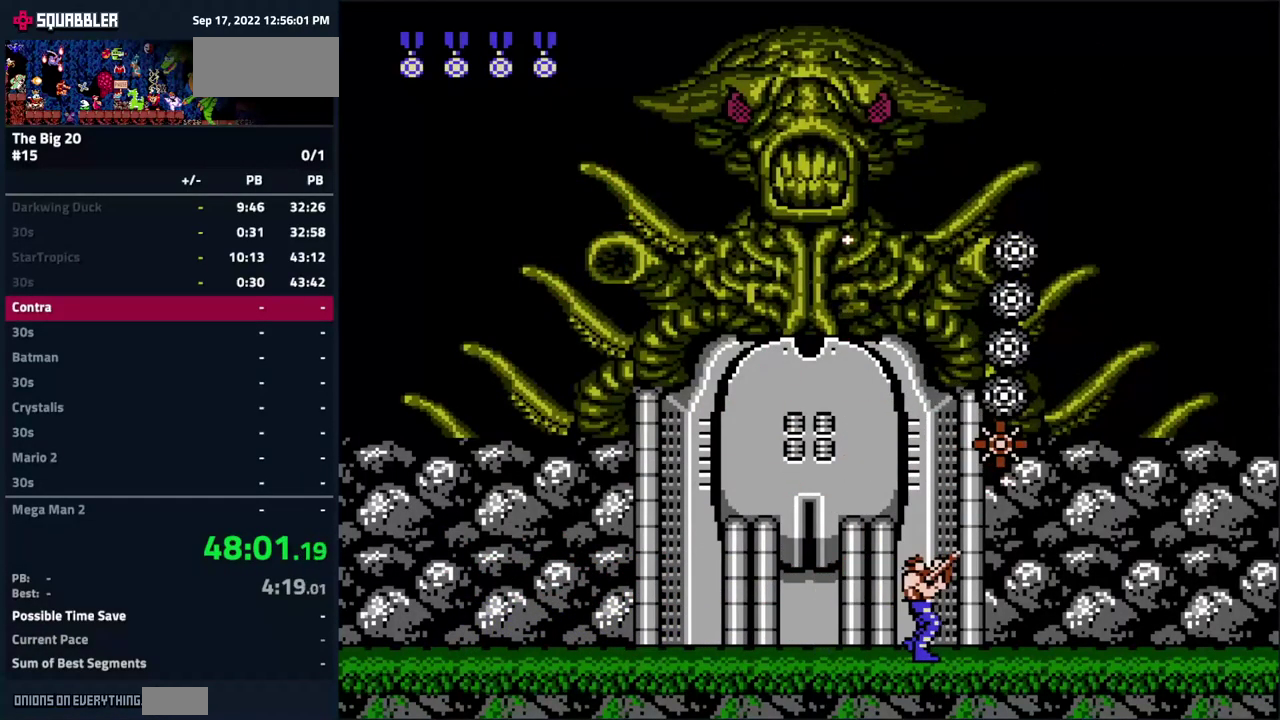
{"buttons": ["B", "DPAD_UP"], "events": [[50, "B", "down"], [117, "B", "up"], [217, "B", "down"], [267, "B", "up"], [350, "DPAD_RIGHT", "up"], [500, "B", "down"]]}
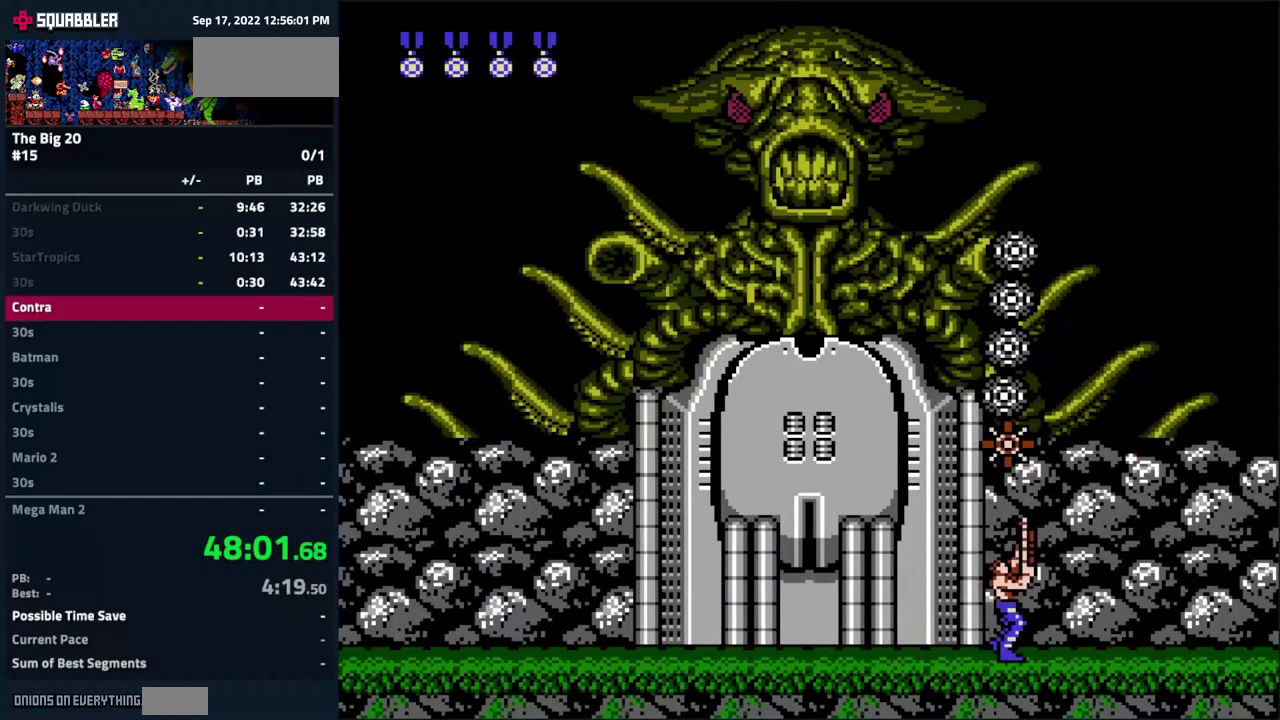
{"buttons": ["B", "DPAD_UP"], "events": [[50, "B", "up"], [100, "B", "down"], [150, "B", "up"], [233, "B", "down"], [283, "B", "up"], [350, "B", "down"], [400, "B", "up"], [483, "B", "down"]]}
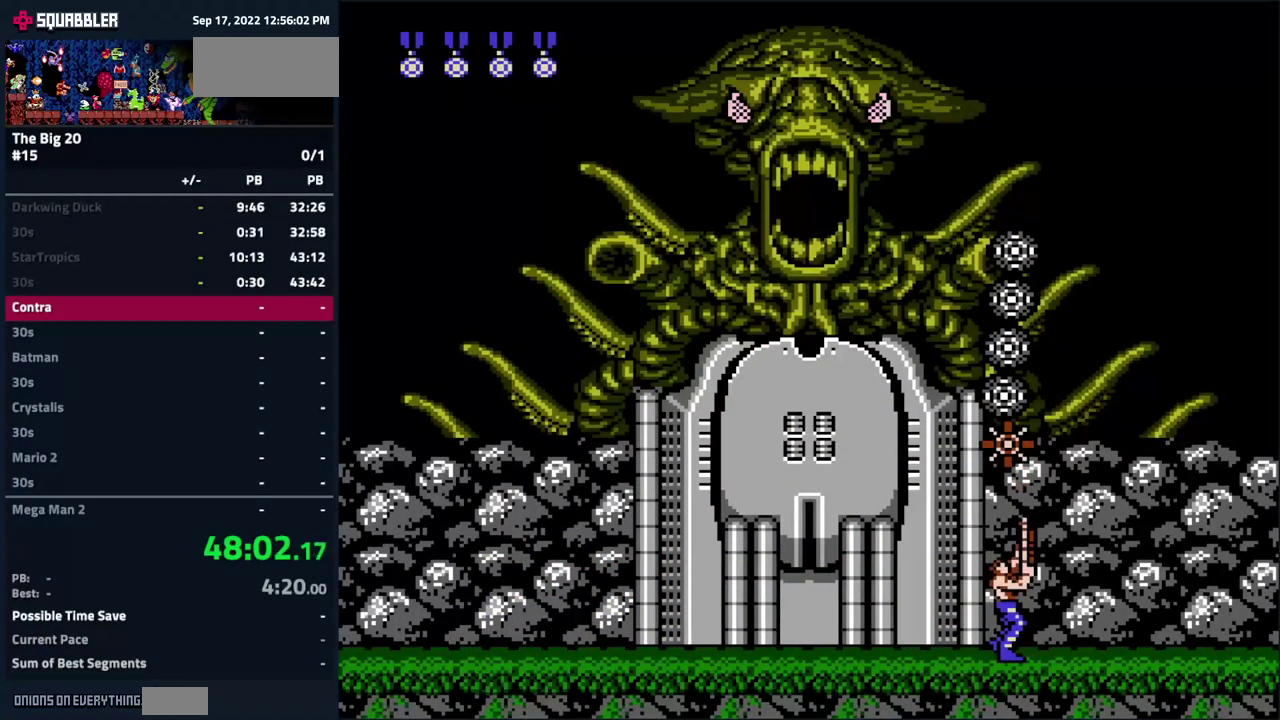
{"buttons": ["B", "DPAD_UP"], "events": [[33, "B", "up"], [100, "B", "down"], [167, "B", "up"], [233, "B", "down"], [300, "B", "up"], [350, "B", "down"], [417, "B", "up"], [483, "B", "down"]]}
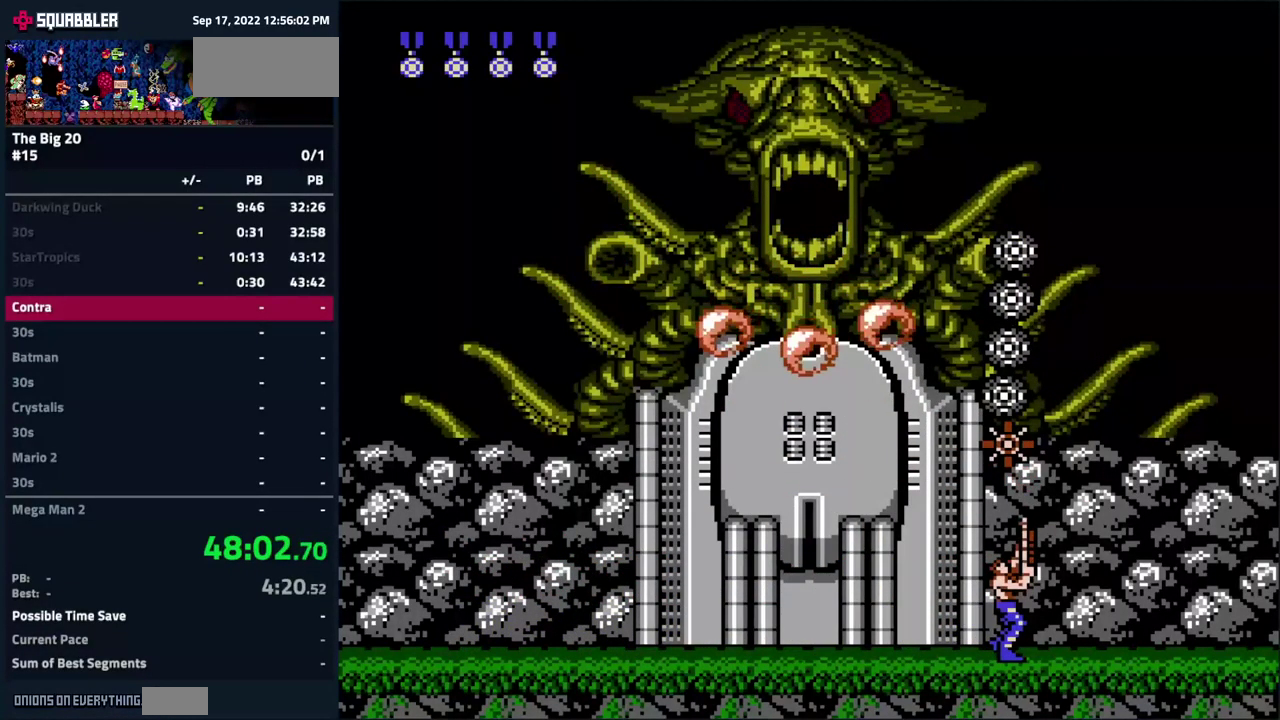
{"buttons": ["A", "B", "DPAD_UP", "DPAD_RIGHT"], "events": [[50, "B", "up"], [117, "B", "down"], [200, "B", "up"], [217, "DPAD_RIGHT", "down"], [267, "B", "down"], [317, "A", "down"], [367, "B", "up"], [500, "B", "down"]]}
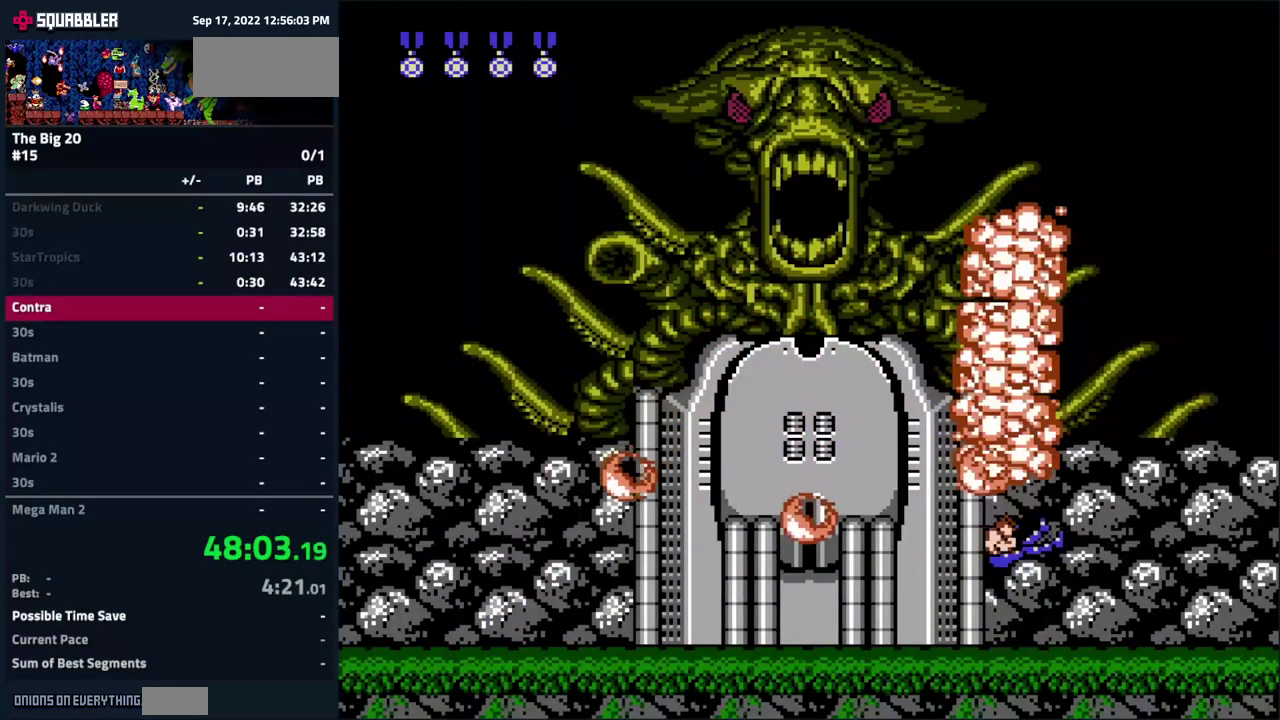
{"buttons": [], "events": [[33, "A", "up"], [100, "B", "up"], [183, "DPAD_RIGHT", "up"], [217, "DPAD_UP", "up"]]}
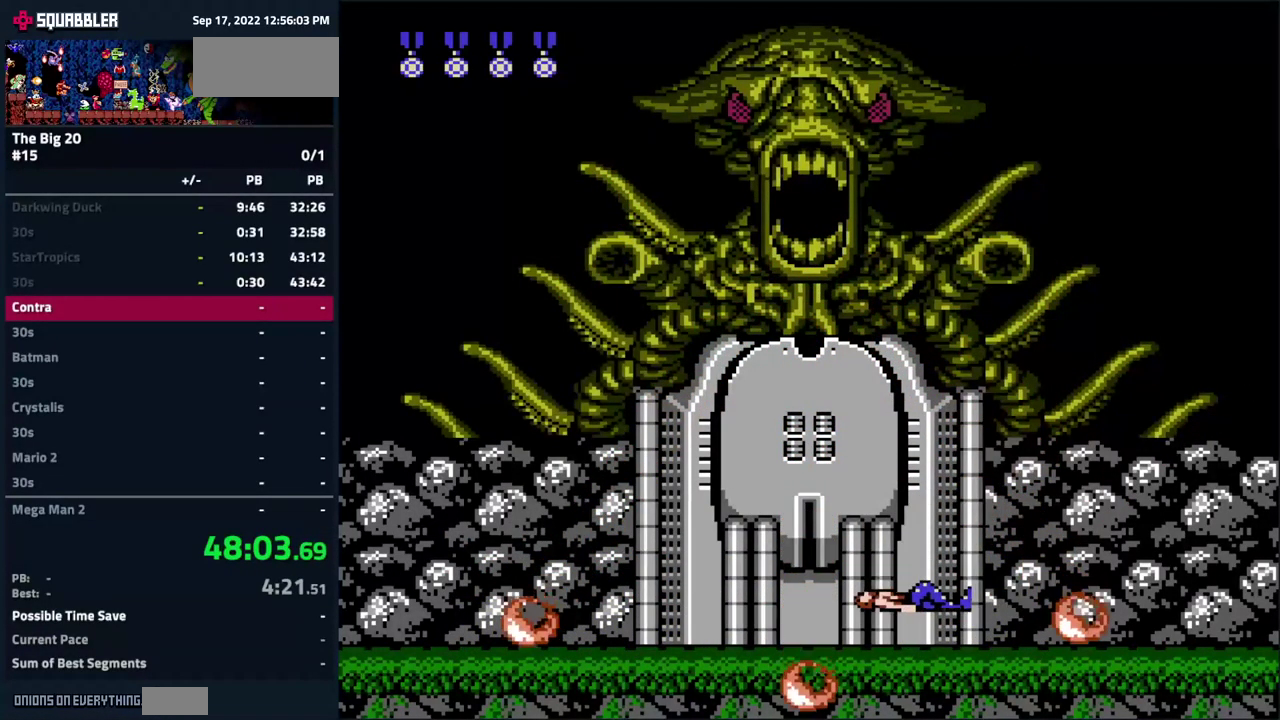
{"buttons": [], "events": []}
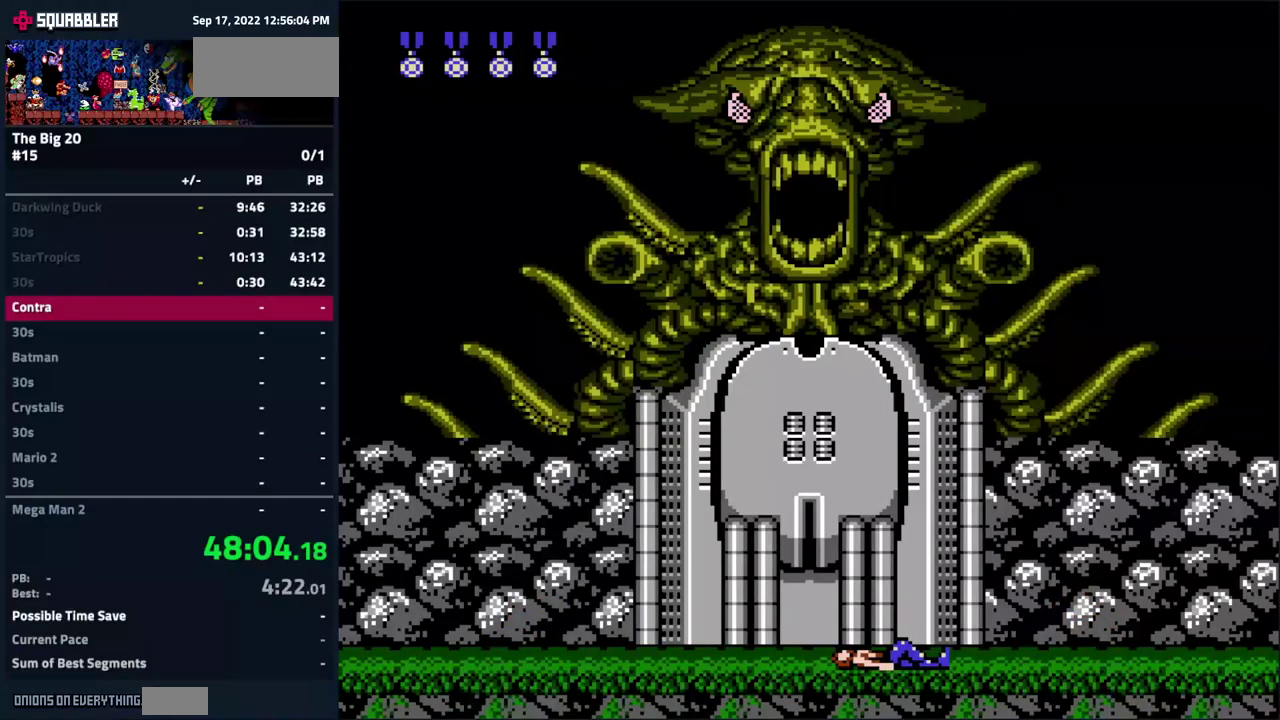
{"buttons": ["DPAD_UP"], "events": [[100, "DPAD_UP", "down"], [267, "B", "down"], [317, "B", "up"], [417, "B", "down"], [484, "B", "up"]]}
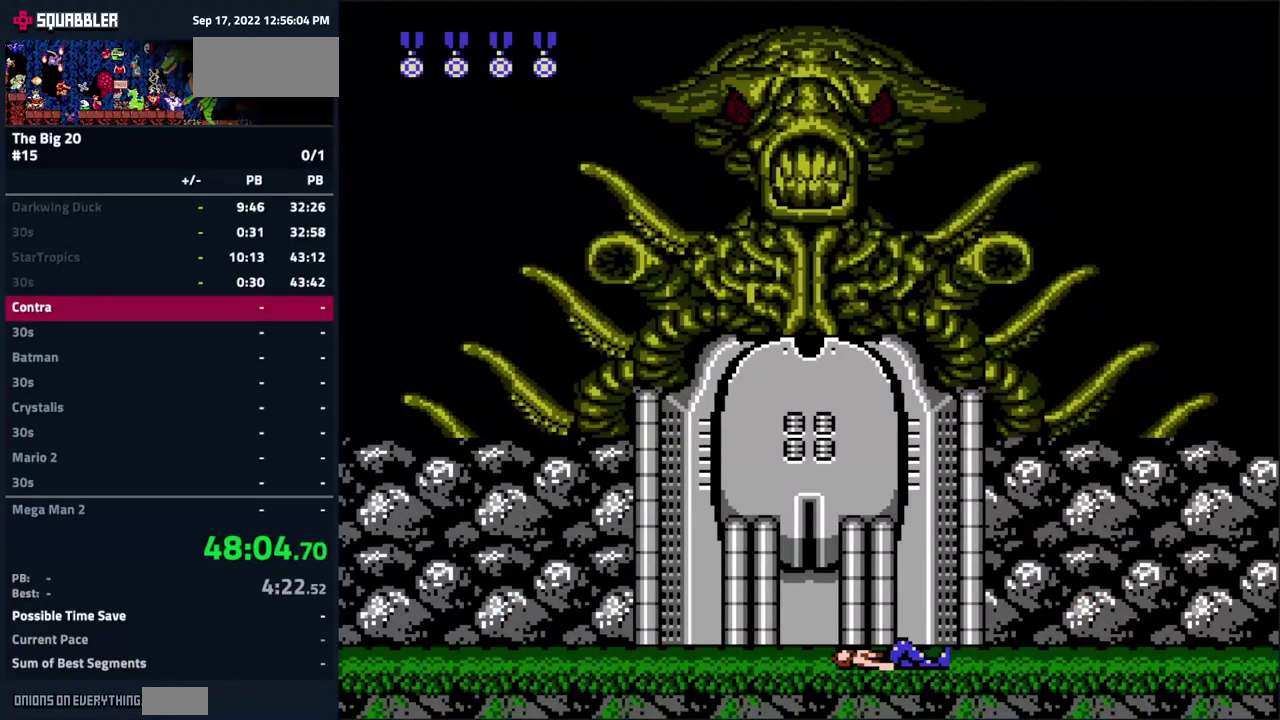
{"buttons": ["DPAD_RIGHT"], "events": [[67, "B", "down"], [134, "B", "up"], [234, "B", "down"], [284, "B", "up"], [367, "B", "down"], [434, "B", "up"], [434, "DPAD_RIGHT", "down"], [484, "DPAD_UP", "up"]]}
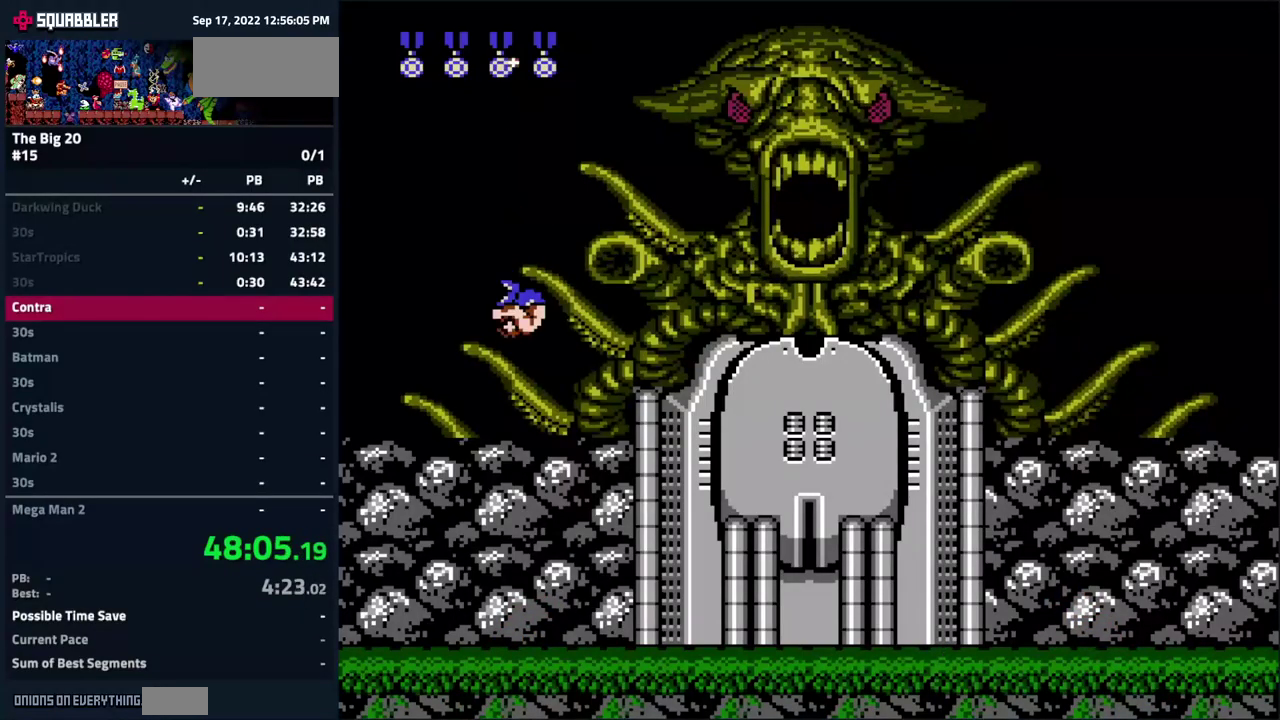
{"buttons": ["DPAD_UP", "DPAD_RIGHT"], "events": [[50, "B", "down"], [100, "DPAD_UP", "down"], [117, "B", "up"], [217, "B", "down"], [284, "B", "up"], [367, "B", "down"], [450, "B", "up"]]}
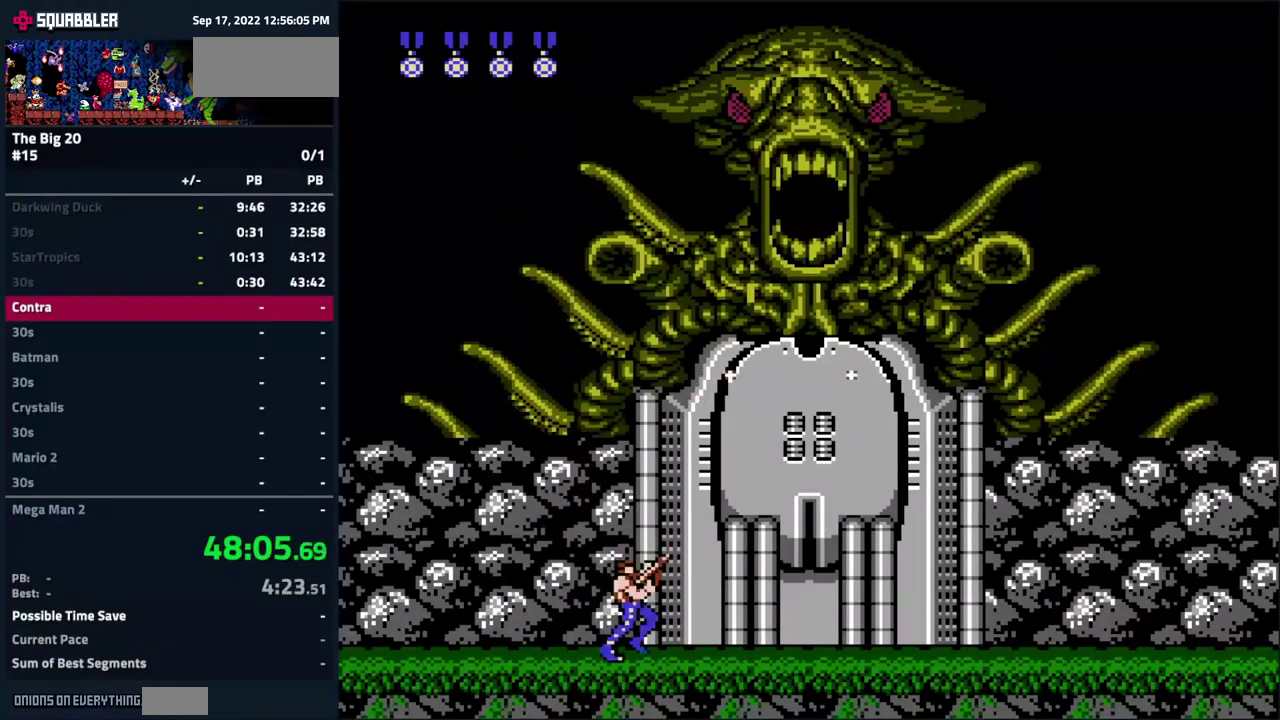
{"buttons": ["B", "DPAD_UP"], "events": [[50, "B", "down"], [100, "B", "up"], [200, "B", "down"], [350, "B", "up"], [467, "B", "down"], [484, "DPAD_RIGHT", "up"]]}
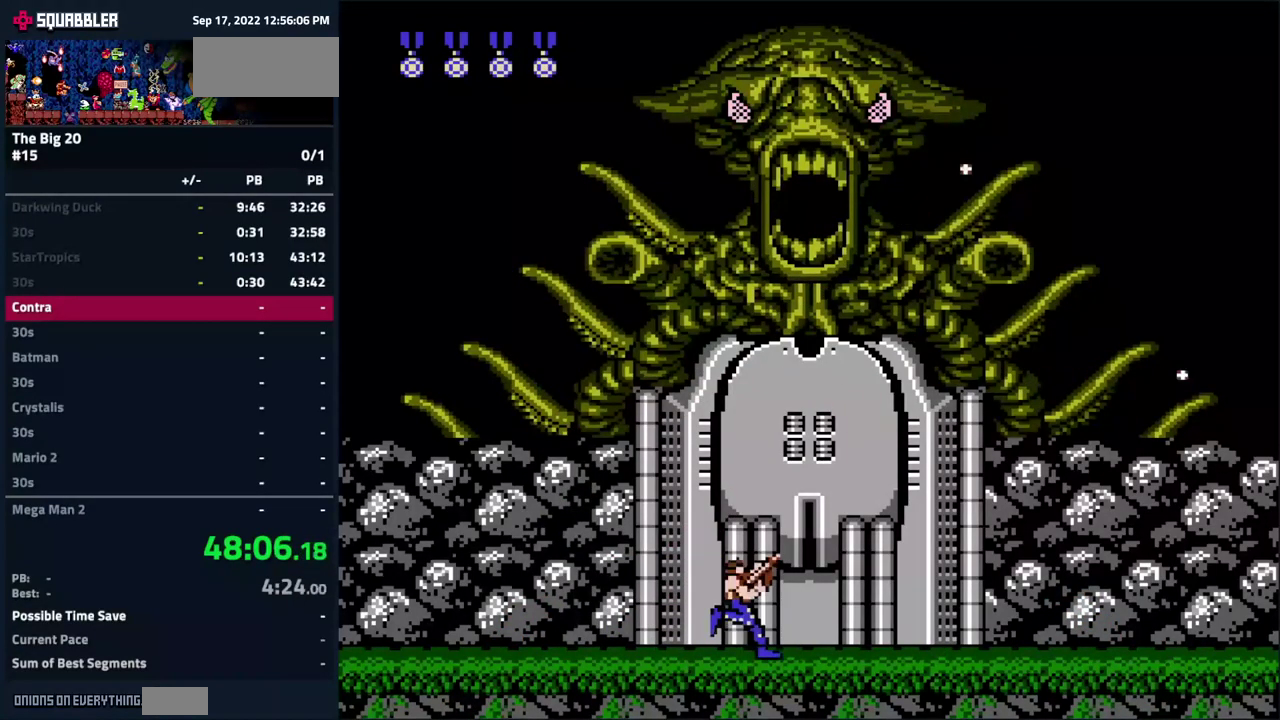
{"buttons": ["DPAD_UP"], "events": [[34, "B", "up"], [134, "B", "down"], [217, "B", "up"], [284, "B", "down"], [334, "B", "up"], [417, "B", "down"], [484, "B", "up"]]}
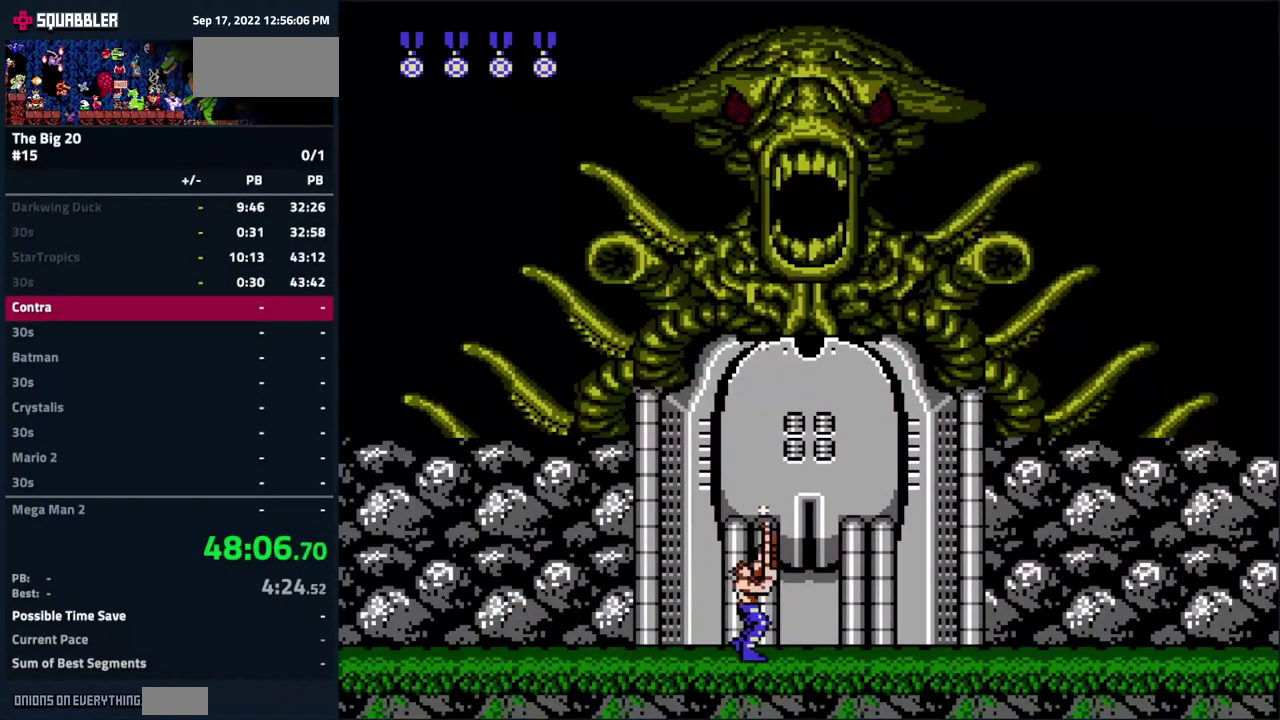
{"buttons": ["B", "DPAD_UP"], "events": [[50, "B", "down"], [100, "B", "up"], [167, "B", "down"], [250, "B", "up"], [317, "B", "down"], [367, "B", "up"], [450, "B", "down"]]}
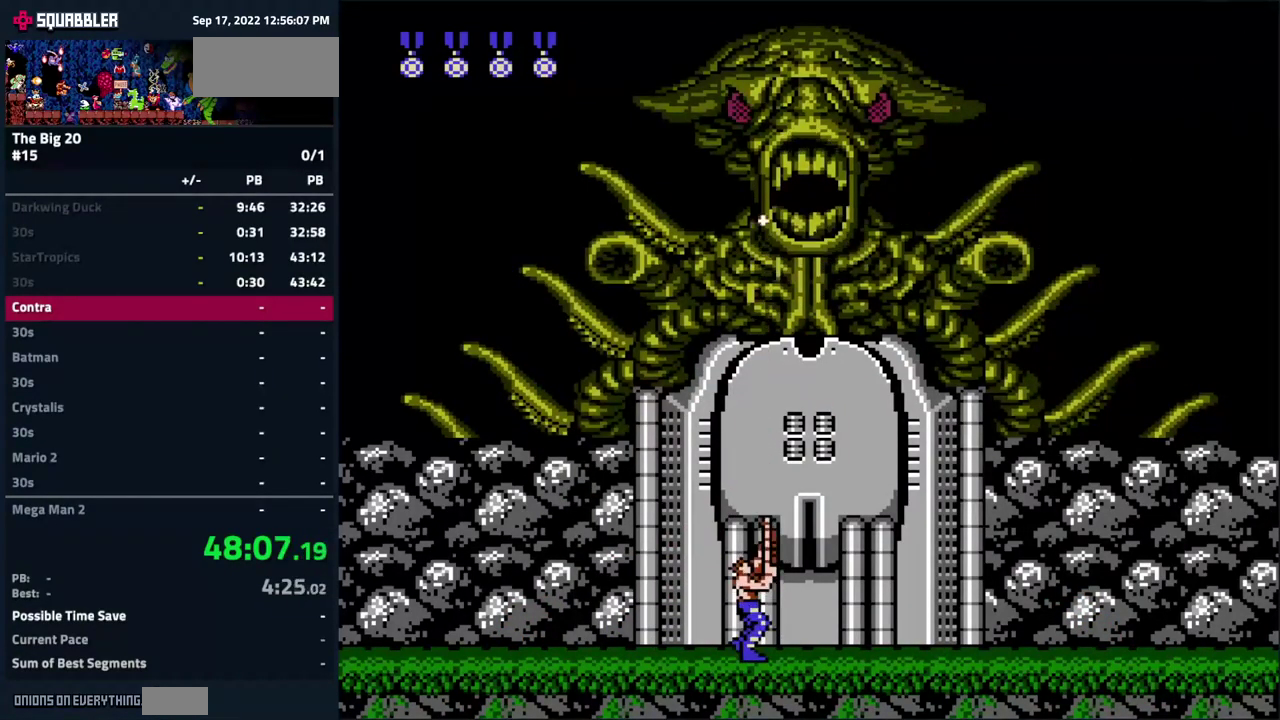
{"buttons": ["DPAD_UP"], "events": [[17, "B", "up"], [100, "B", "down"], [150, "B", "up"], [234, "B", "down"], [317, "B", "up"], [384, "B", "down"], [467, "B", "up"]]}